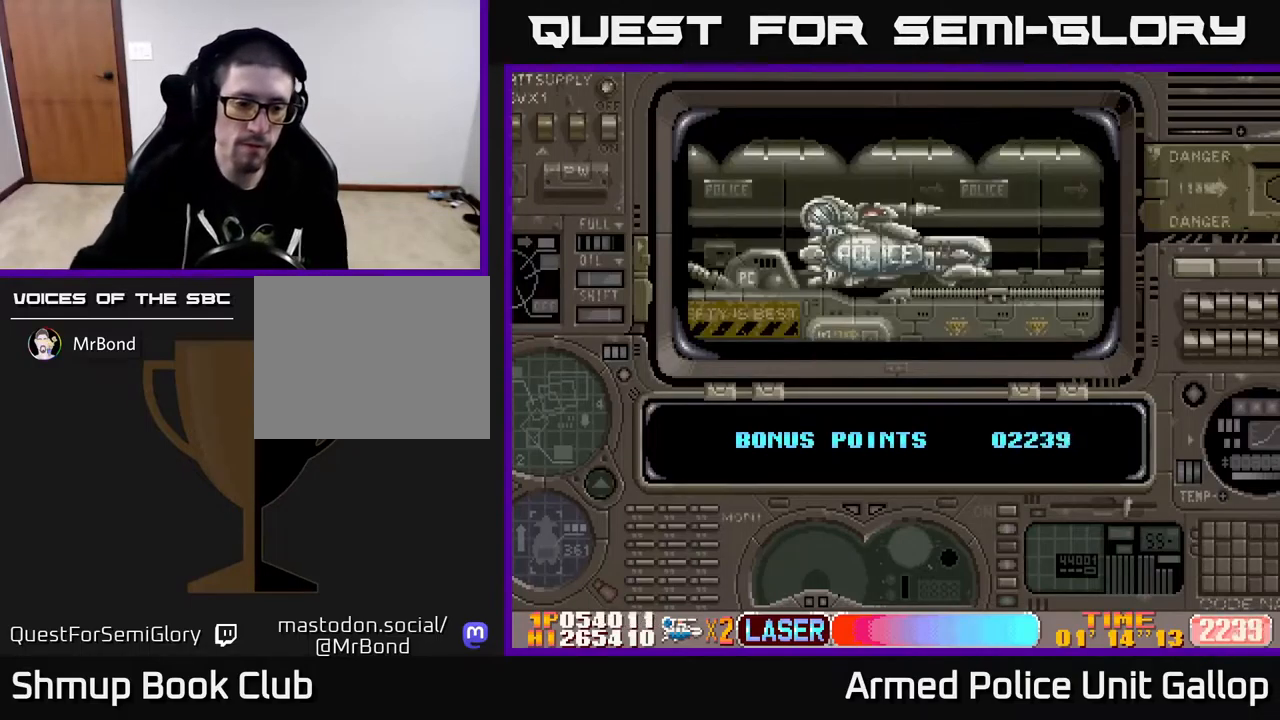
Gameplay with a controller (Xbox layout); each line is a JSON object with the inputs held at the frame after it. "events" lists button and stick changes between this image and that frame as [ms after this image, input, new state], when the widget could be followed in between.
{"buttons": ["A"], "left_stick": "center", "right_stick": "center", "events": [[367, "A", "down"]]}
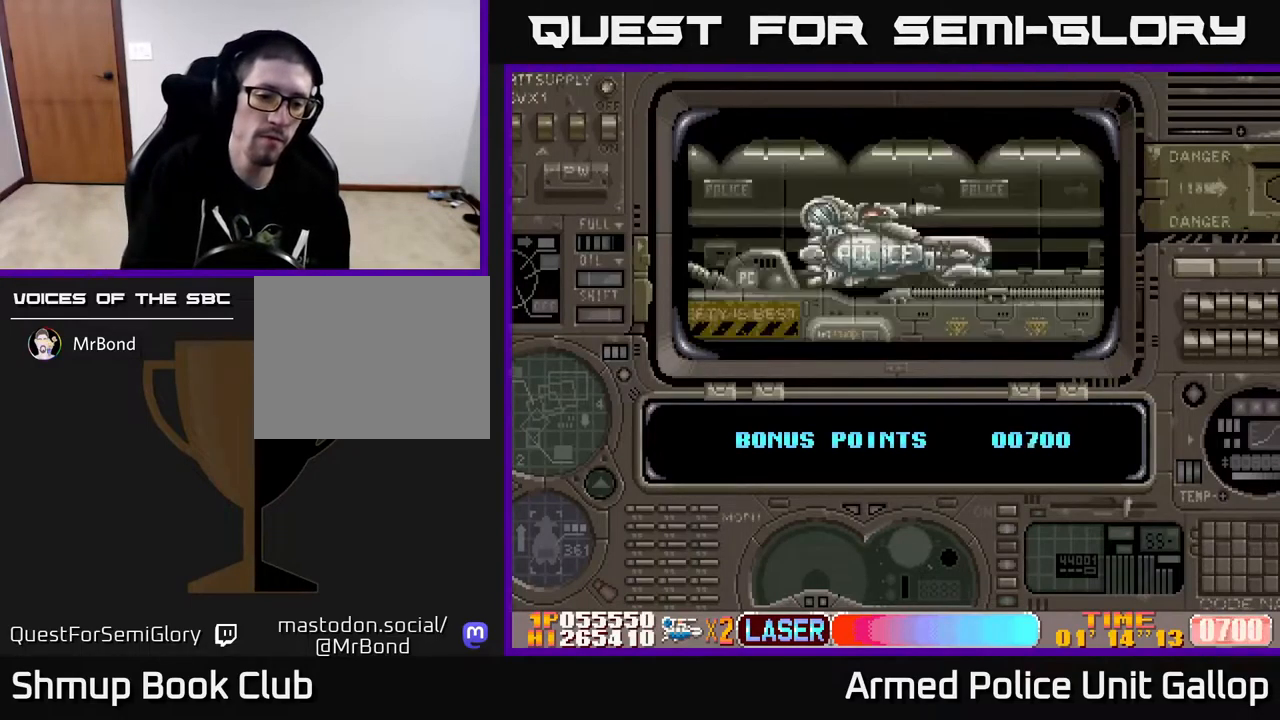
{"buttons": ["A"], "left_stick": "center", "right_stick": "center", "events": []}
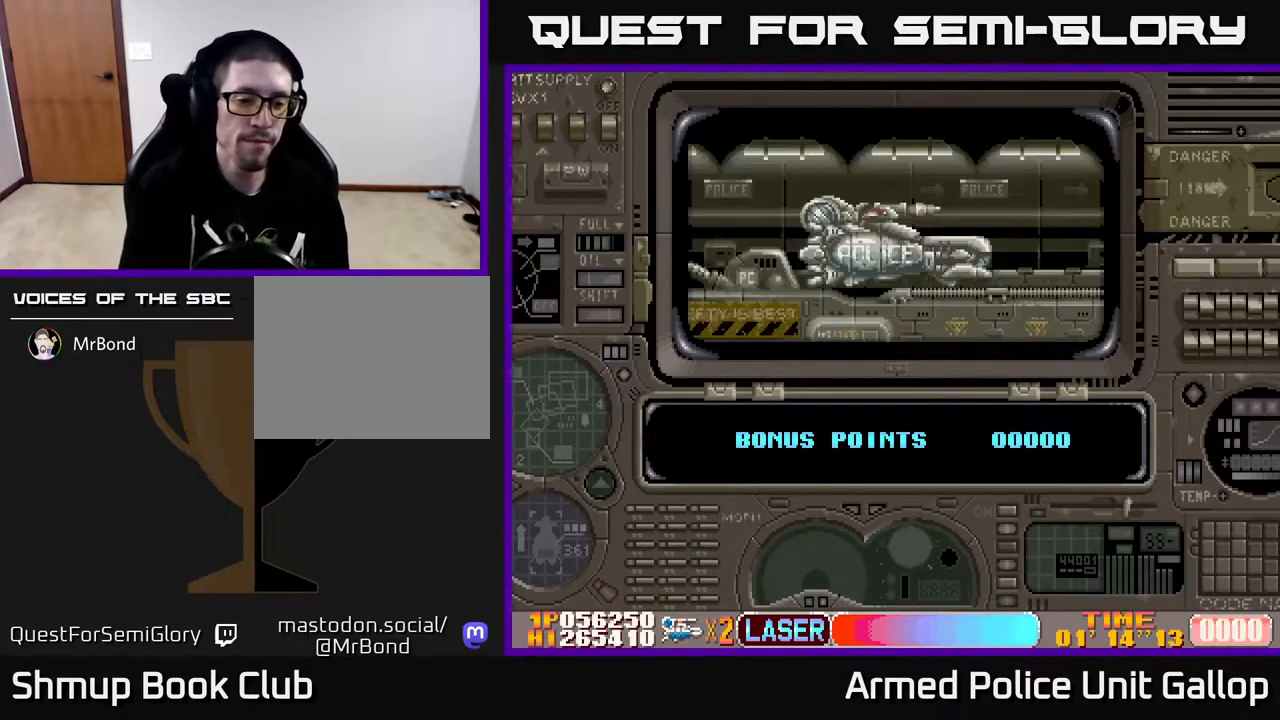
{"buttons": ["A"], "left_stick": "center", "right_stick": "center", "events": [[134, "A", "up"], [250, "A", "down"]]}
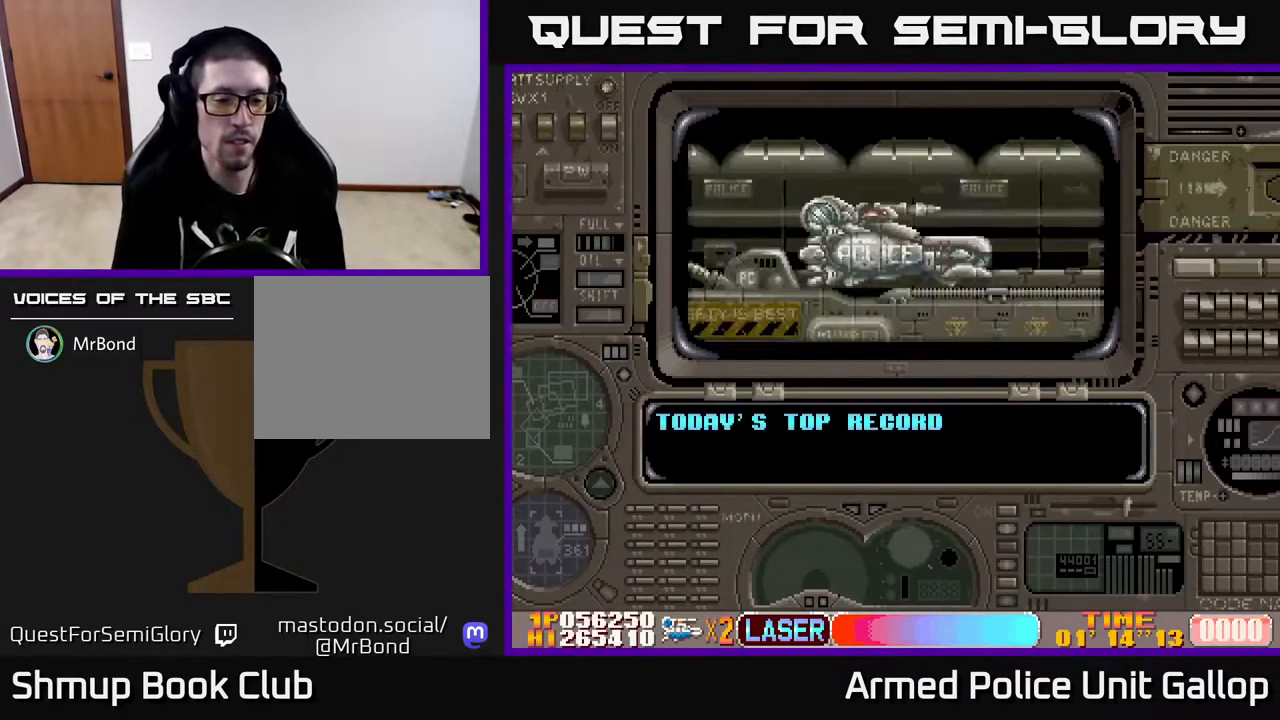
{"buttons": [], "left_stick": "center", "right_stick": "center", "events": [[384, "A", "up"]]}
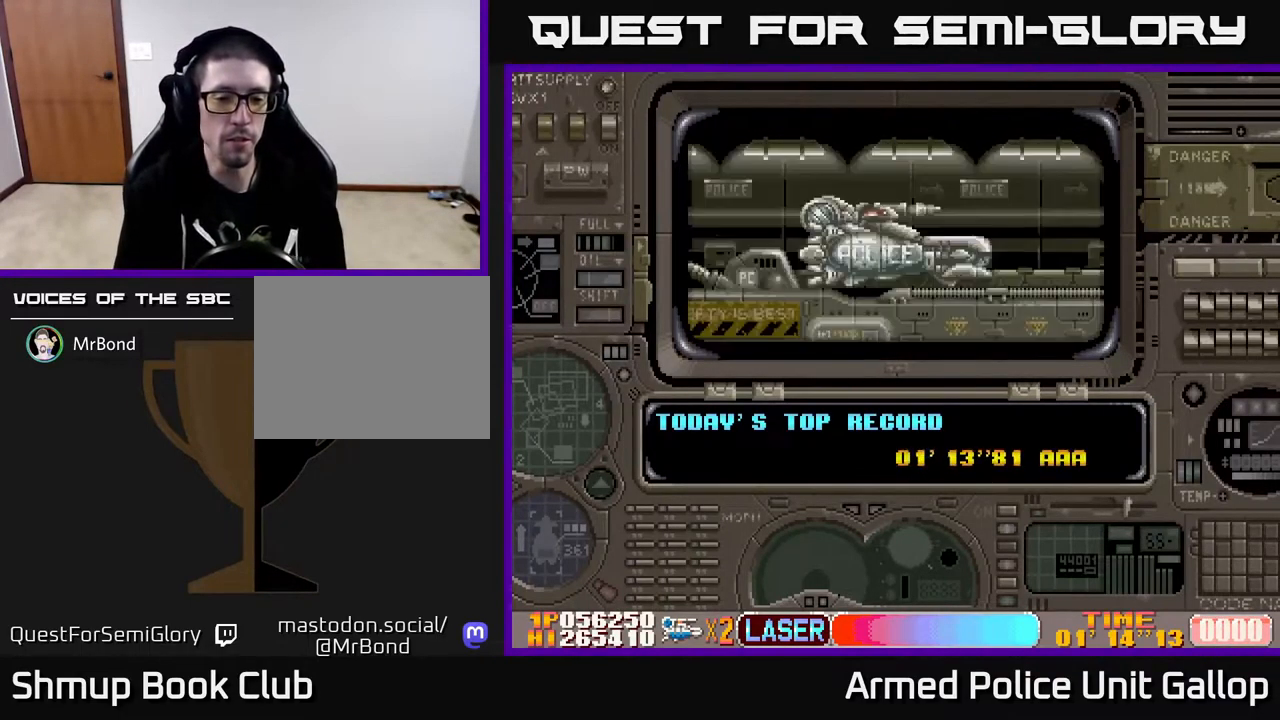
{"buttons": ["A"], "left_stick": "center", "right_stick": "center", "events": [[17, "A", "down"]]}
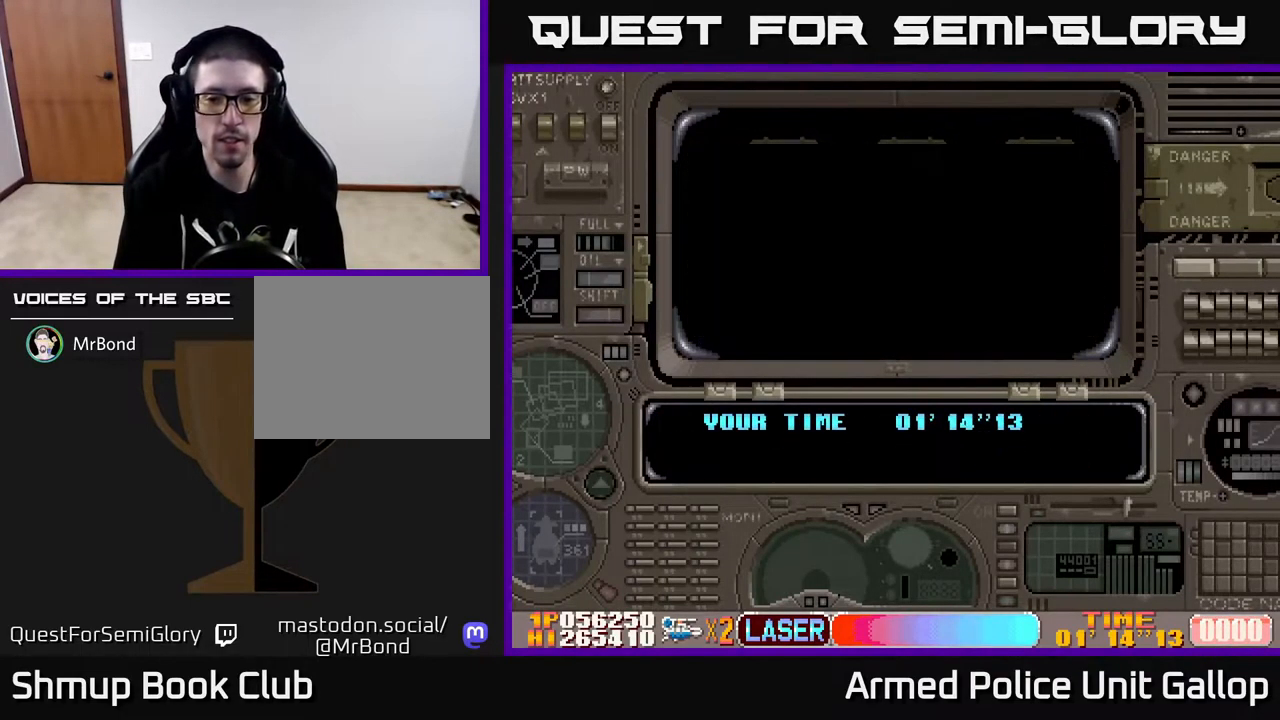
{"buttons": ["A"], "left_stick": "center", "right_stick": "center", "events": [[34, "A", "up"], [150, "A", "down"], [367, "A", "up"], [434, "A", "down"]]}
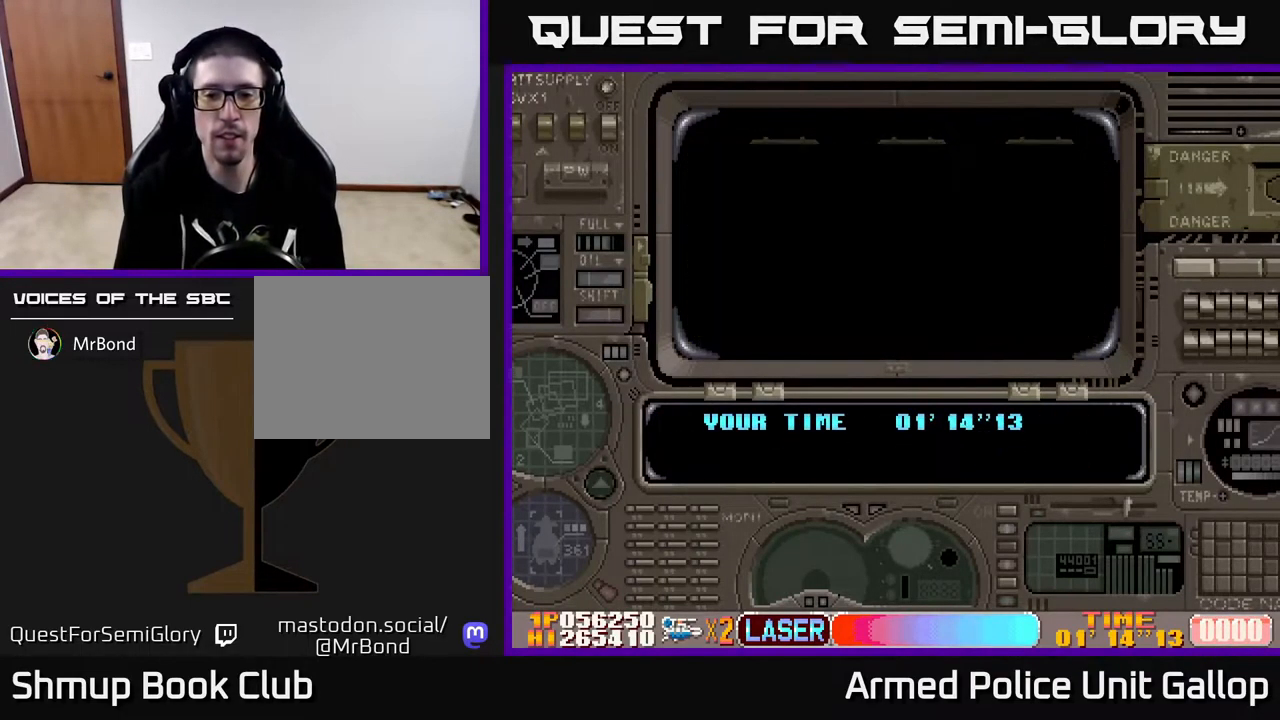
{"buttons": [], "left_stick": "center", "right_stick": "center", "events": [[34, "A", "up"], [117, "A", "down"], [234, "A", "up"], [317, "A", "down"], [467, "A", "up"]]}
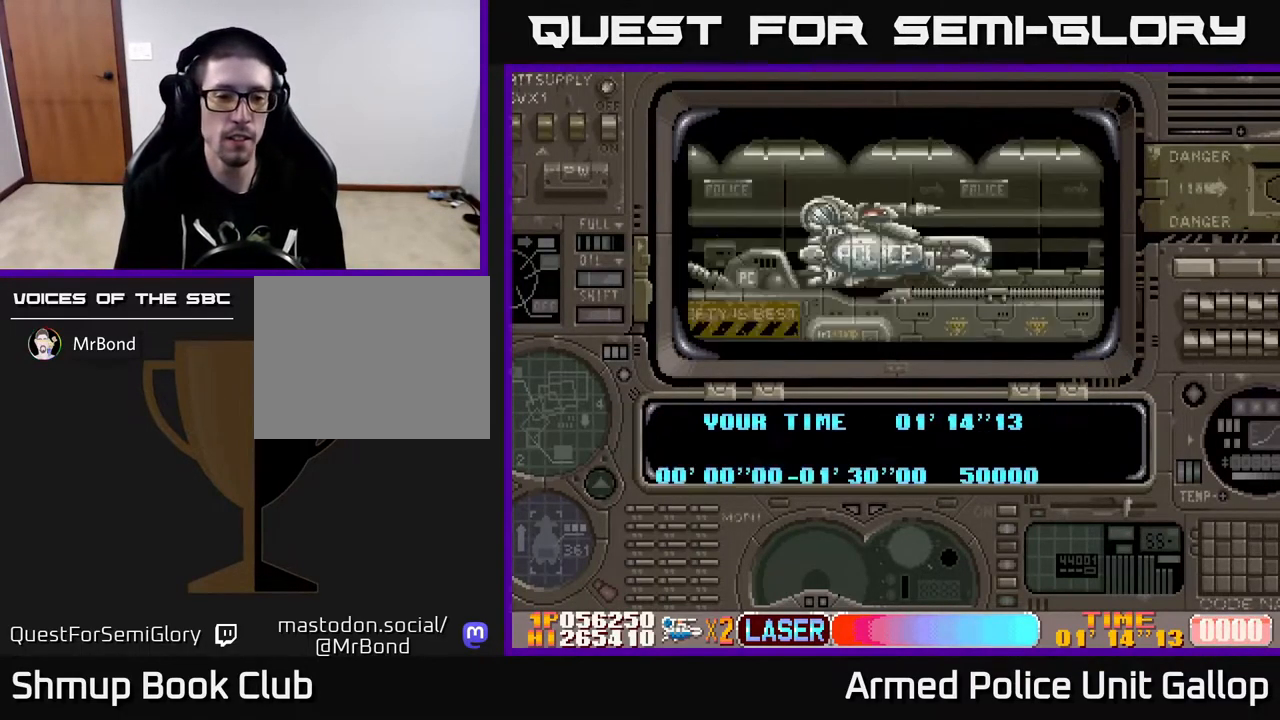
{"buttons": ["A"], "left_stick": "center", "right_stick": "center", "events": [[17, "A", "down"], [150, "A", "up"], [234, "A", "down"], [384, "A", "up"], [434, "A", "down"]]}
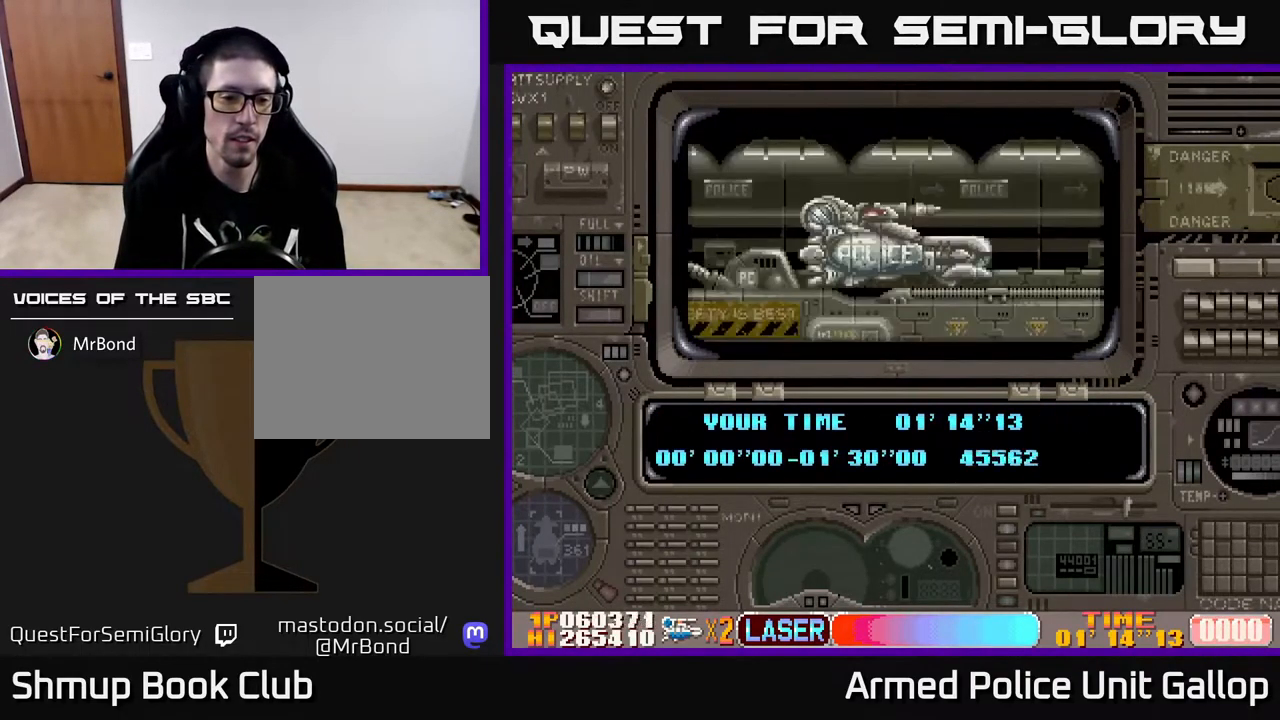
{"buttons": ["A"], "left_stick": "center", "right_stick": "center", "events": [[117, "A", "up"], [167, "A", "down"], [384, "A", "up"], [451, "A", "down"]]}
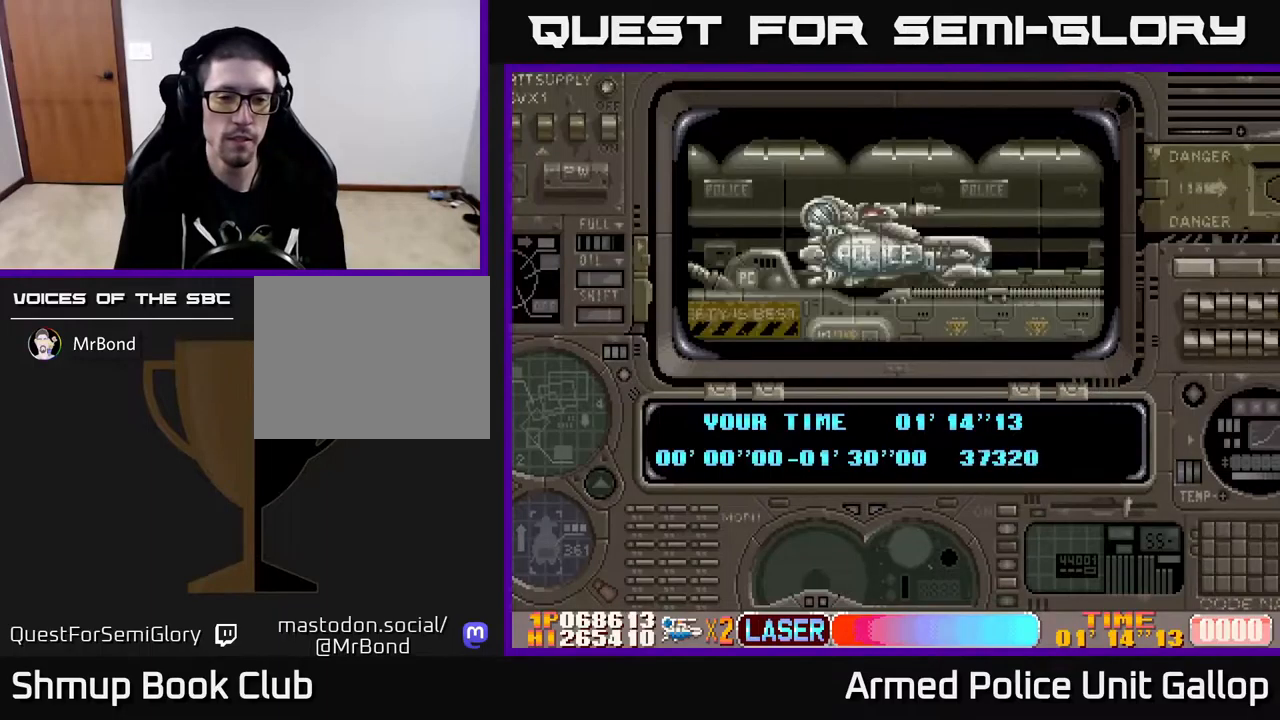
{"buttons": [], "left_stick": "center", "right_stick": "center", "events": [[167, "A", "up"], [233, "A", "down"], [467, "A", "up"]]}
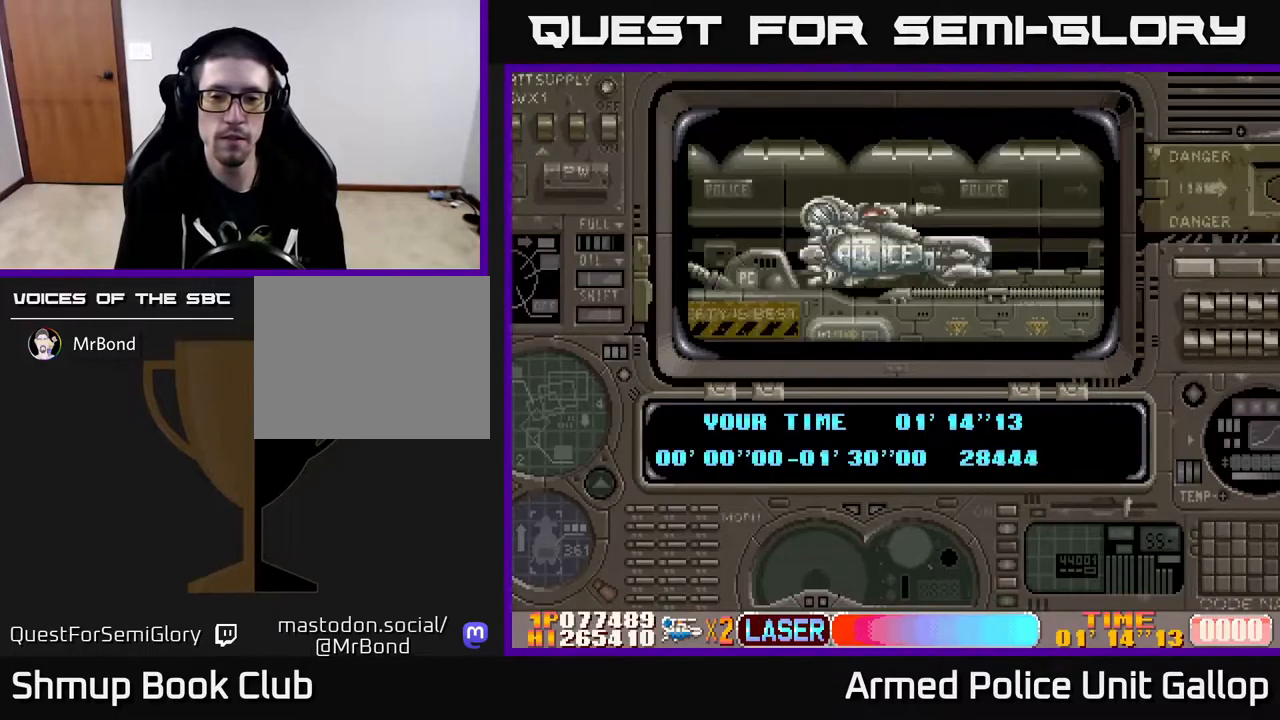
{"buttons": ["A"], "left_stick": "center", "right_stick": "center", "events": [[450, "A", "down"]]}
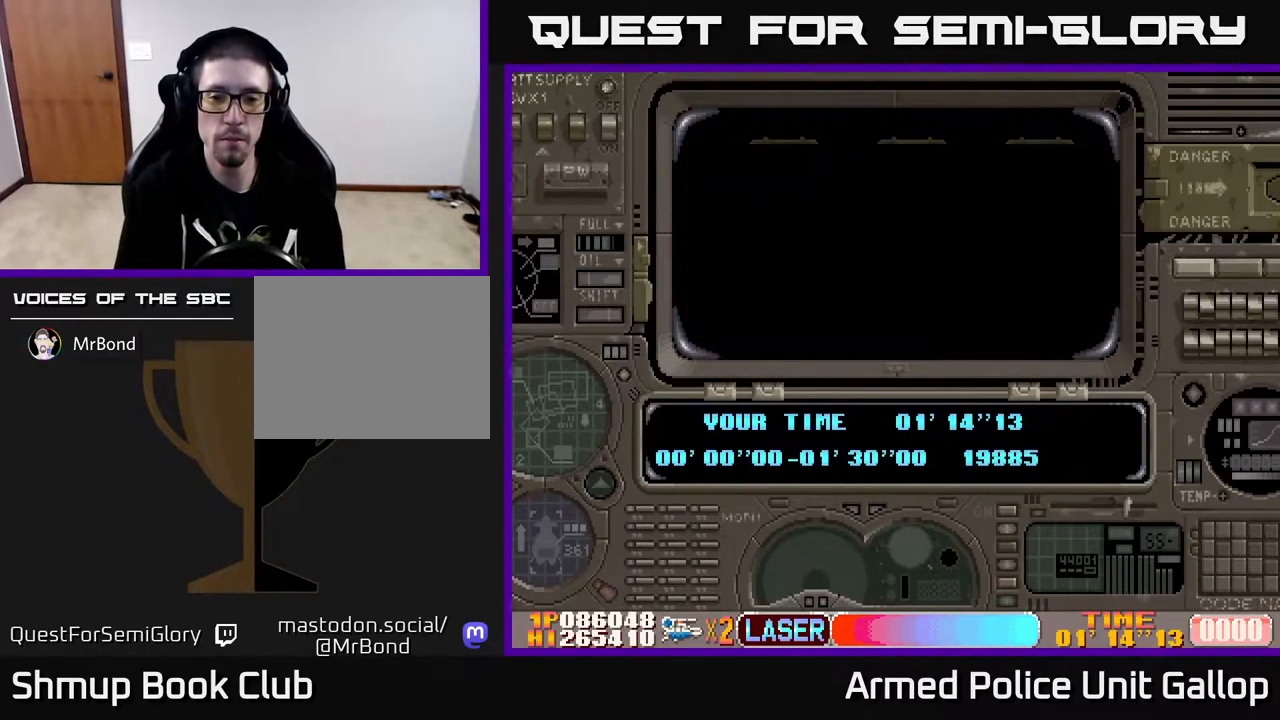
{"buttons": [], "left_stick": "center", "right_stick": "center", "events": [[433, "A", "up"]]}
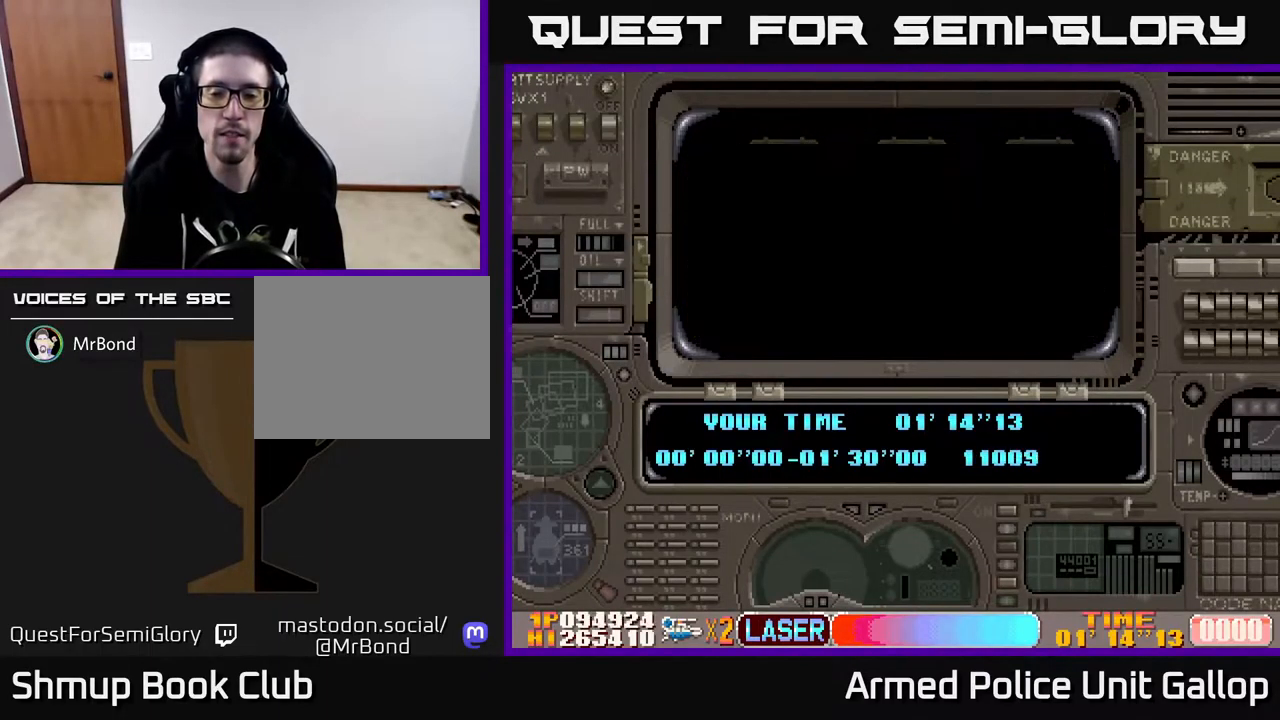
{"buttons": ["A"], "left_stick": "center", "right_stick": "center", "events": [[217, "A", "down"]]}
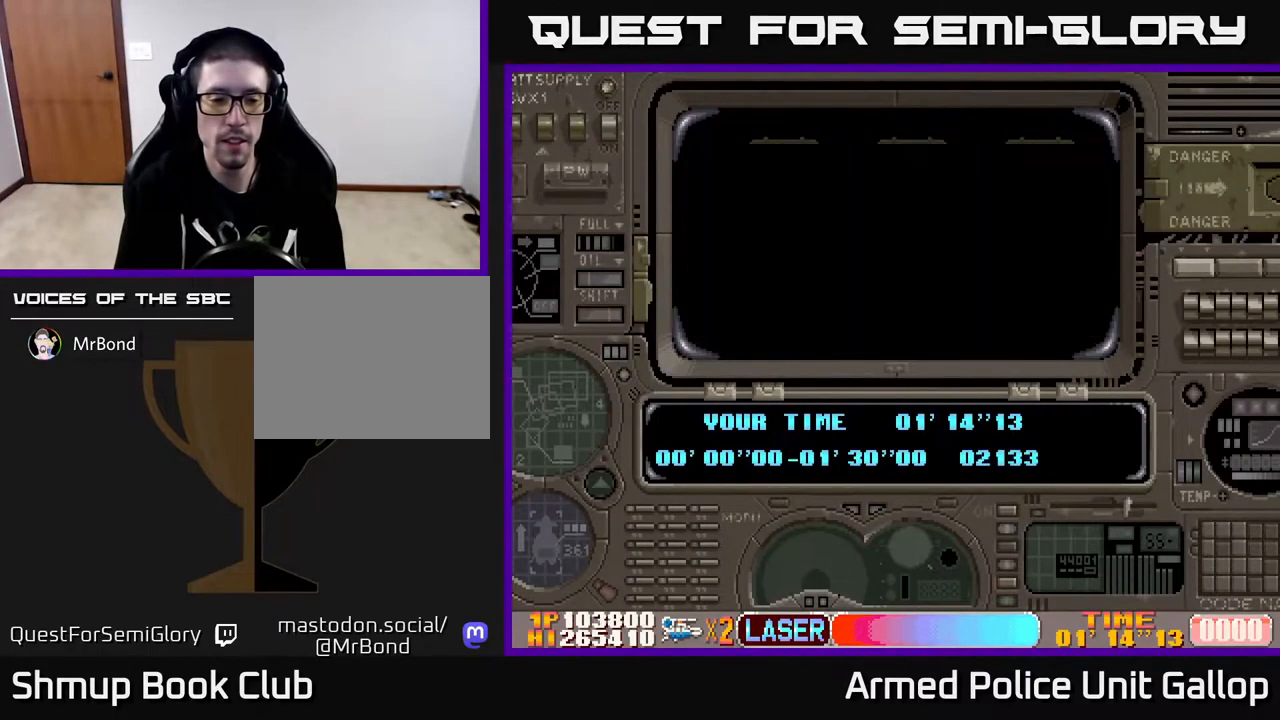
{"buttons": [], "left_stick": "center", "right_stick": "center", "events": [[467, "A", "up"]]}
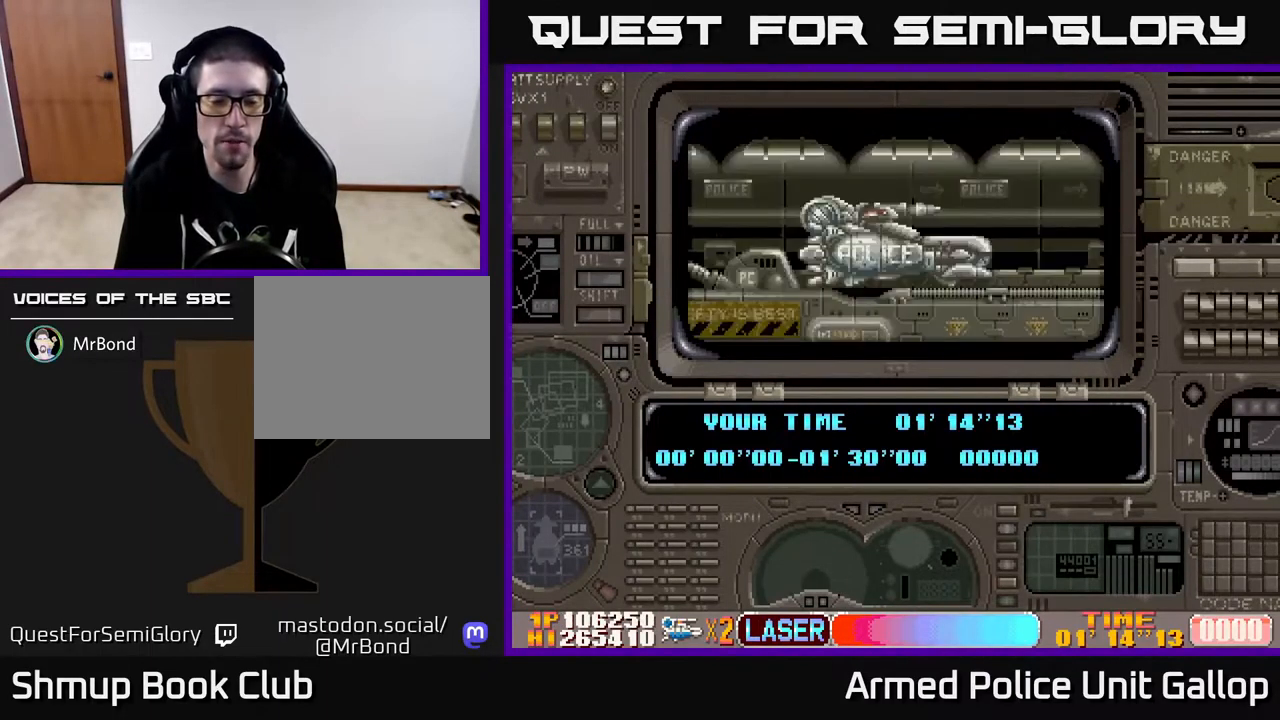
{"buttons": ["A"], "left_stick": "center", "right_stick": "center", "events": [[200, "A", "down"], [300, "A", "up"], [467, "A", "down"]]}
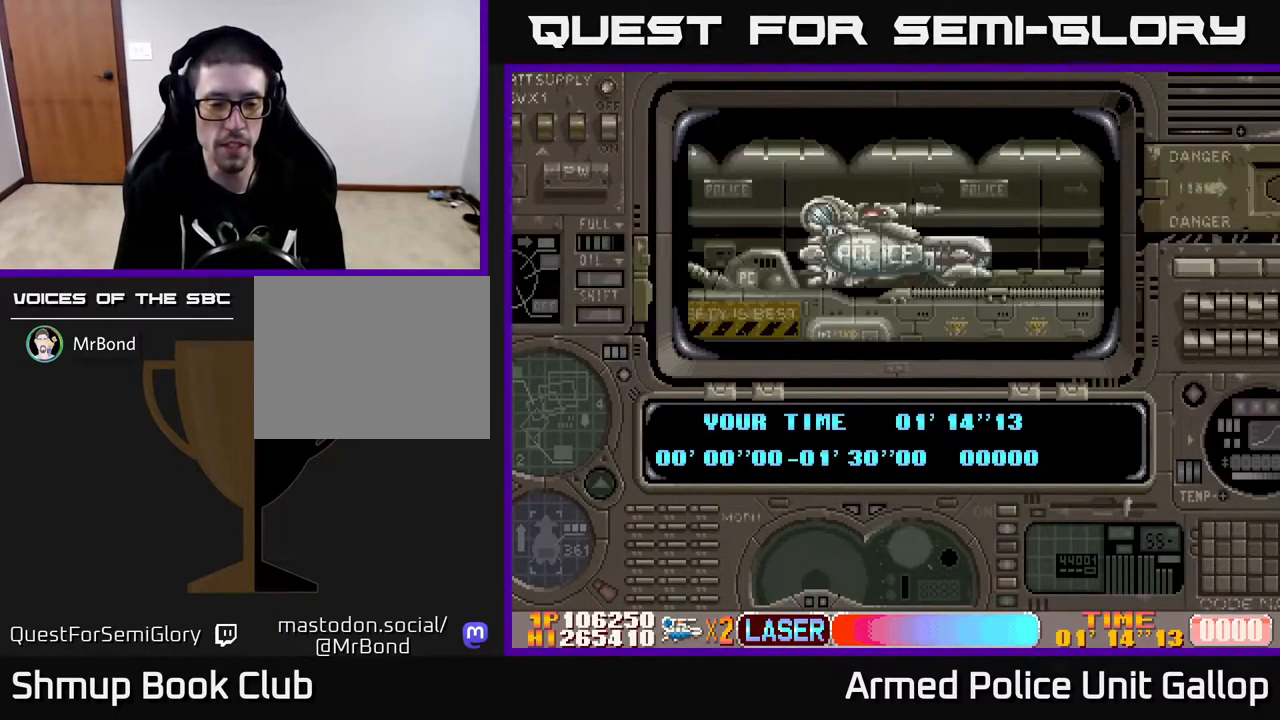
{"buttons": [], "left_stick": "center", "right_stick": "center", "events": [[417, "A", "up"]]}
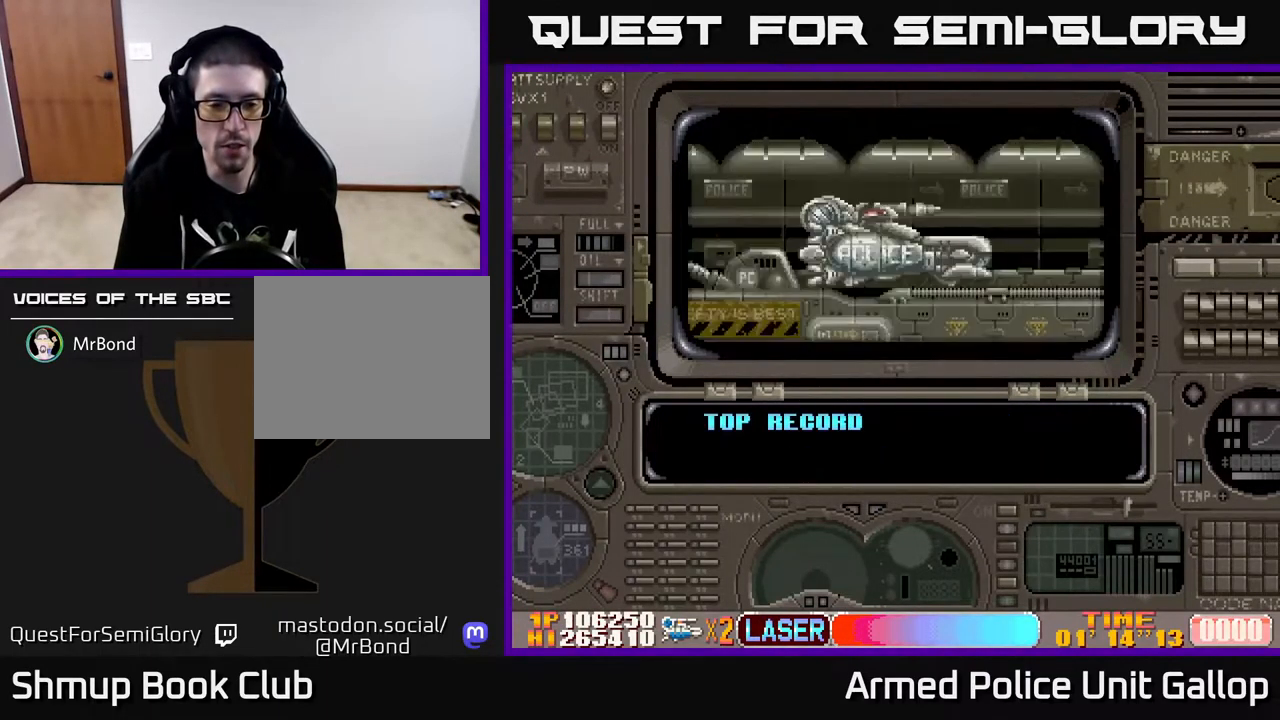
{"buttons": ["A"], "left_stick": "center", "right_stick": "center", "events": [[133, "A", "down"]]}
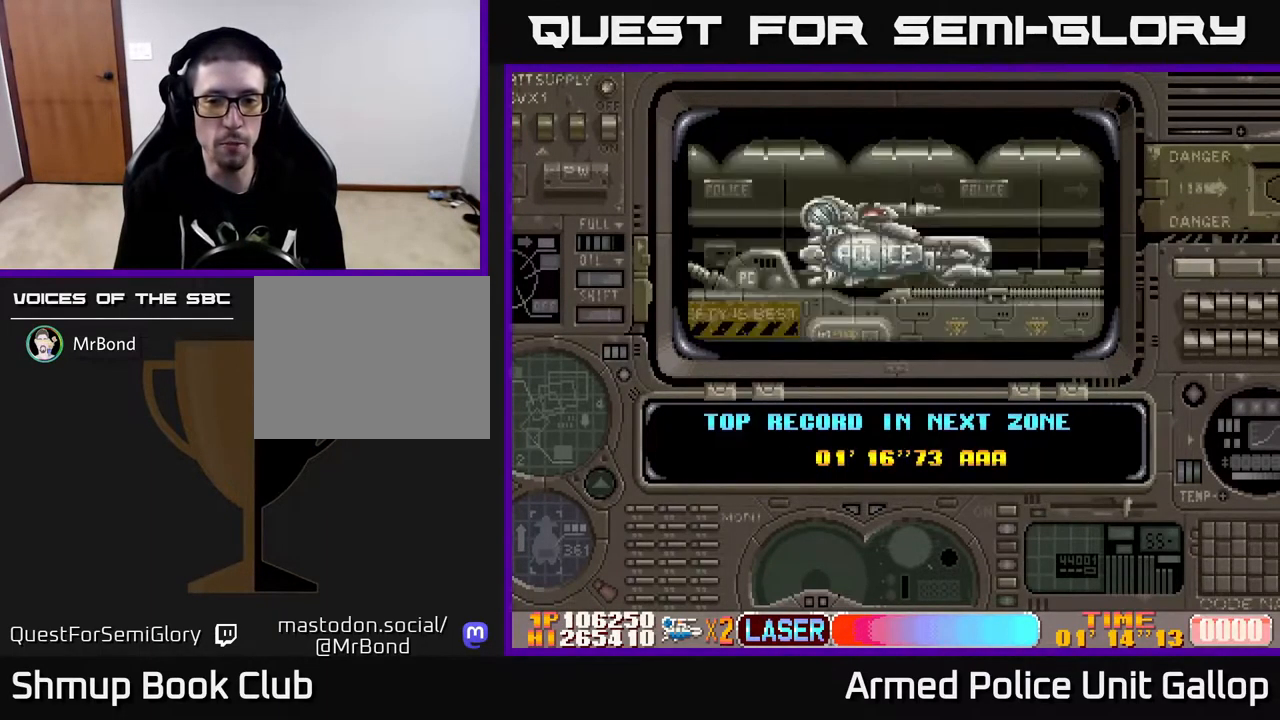
{"buttons": ["A"], "left_stick": "center", "right_stick": "center", "events": [[283, "A", "up"], [333, "A", "down"]]}
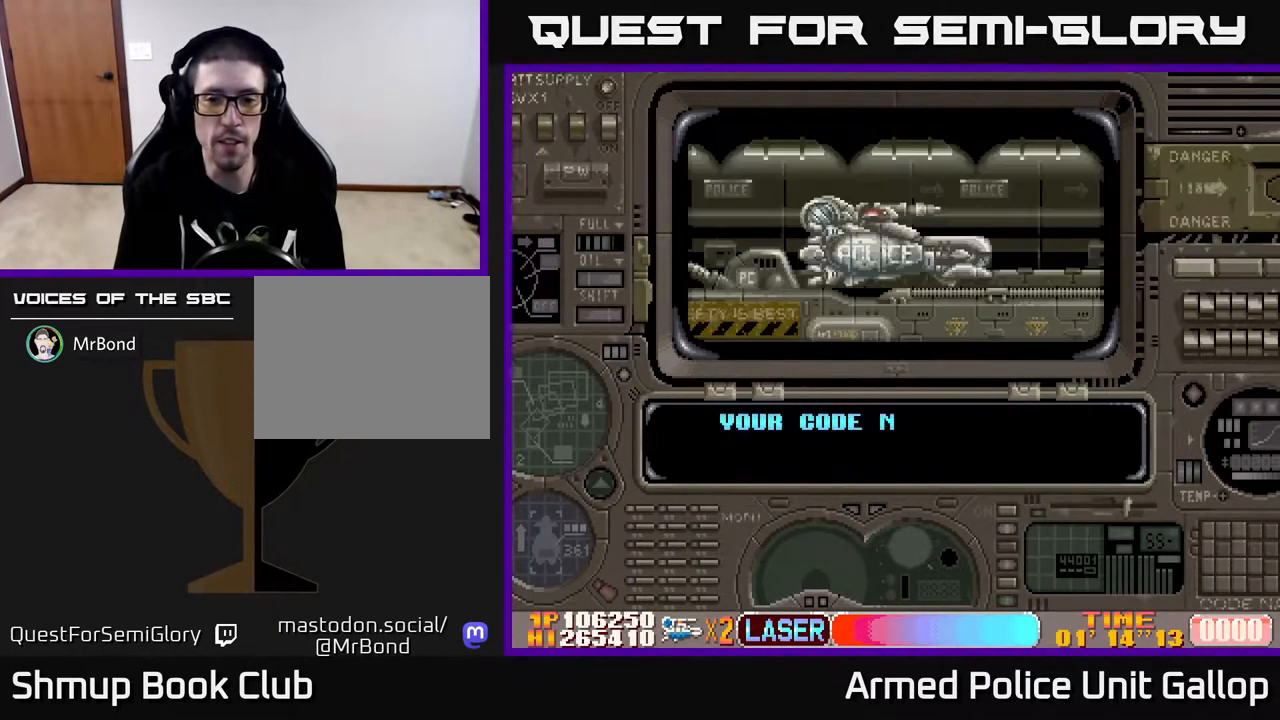
{"buttons": ["A"], "left_stick": "center", "right_stick": "center", "events": []}
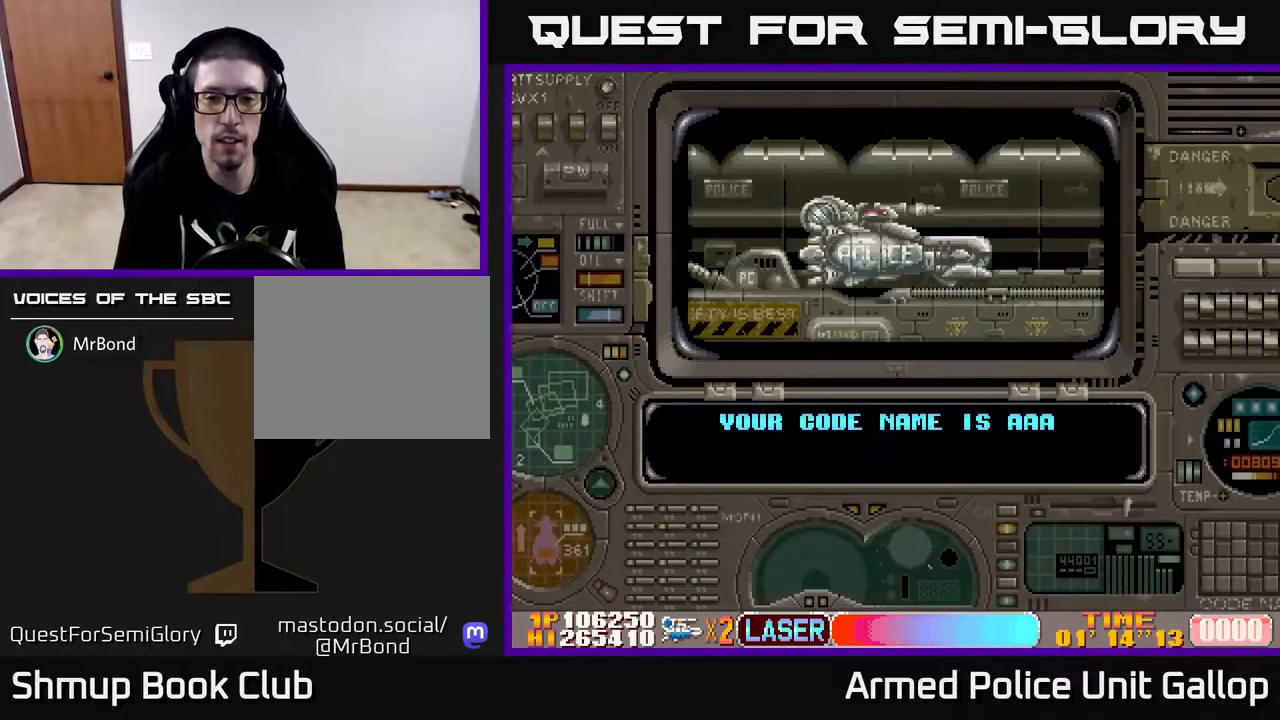
{"buttons": ["A"], "left_stick": "center", "right_stick": "center", "events": []}
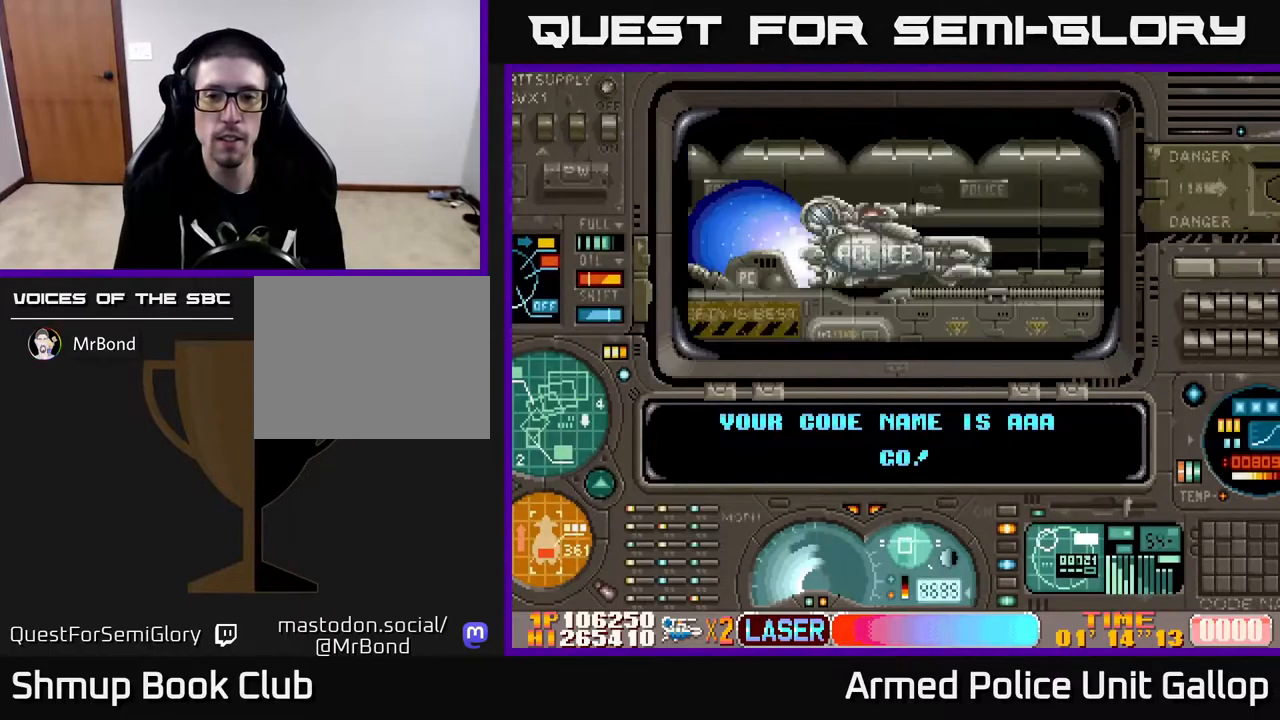
{"buttons": ["A", "DPAD_RIGHT"], "left_stick": "center", "right_stick": "center", "events": [[450, "DPAD_RIGHT", "down"]]}
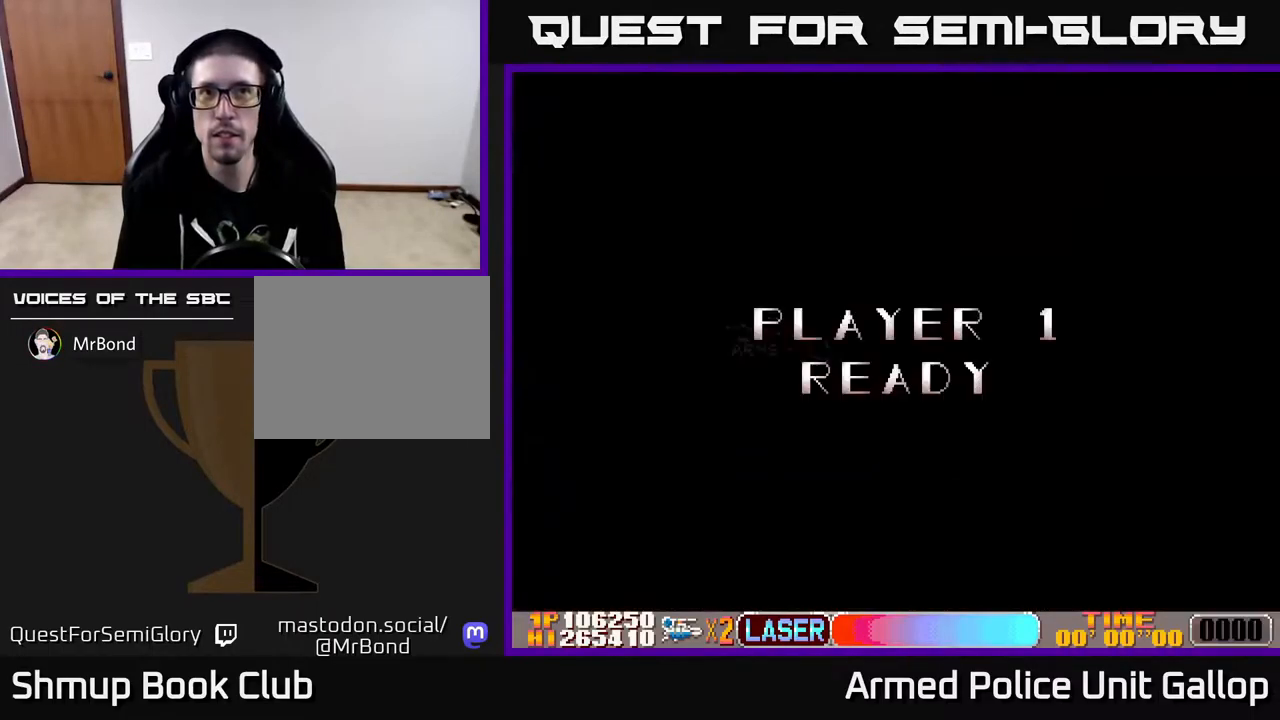
{"buttons": ["A"], "left_stick": "center", "right_stick": "center", "events": [[283, "DPAD_RIGHT", "up"]]}
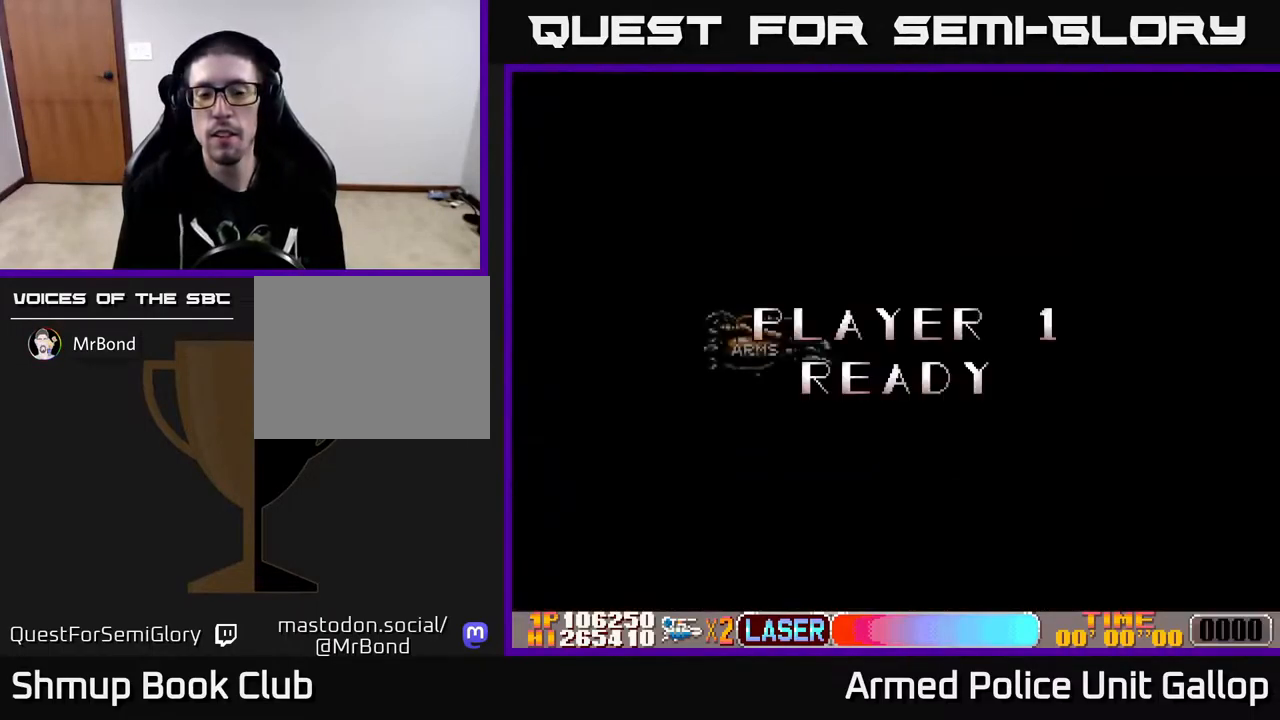
{"buttons": ["A", "DPAD_RIGHT"], "left_stick": "center", "right_stick": "center", "events": [[100, "DPAD_RIGHT", "down"], [167, "A", "up"], [317, "A", "down"]]}
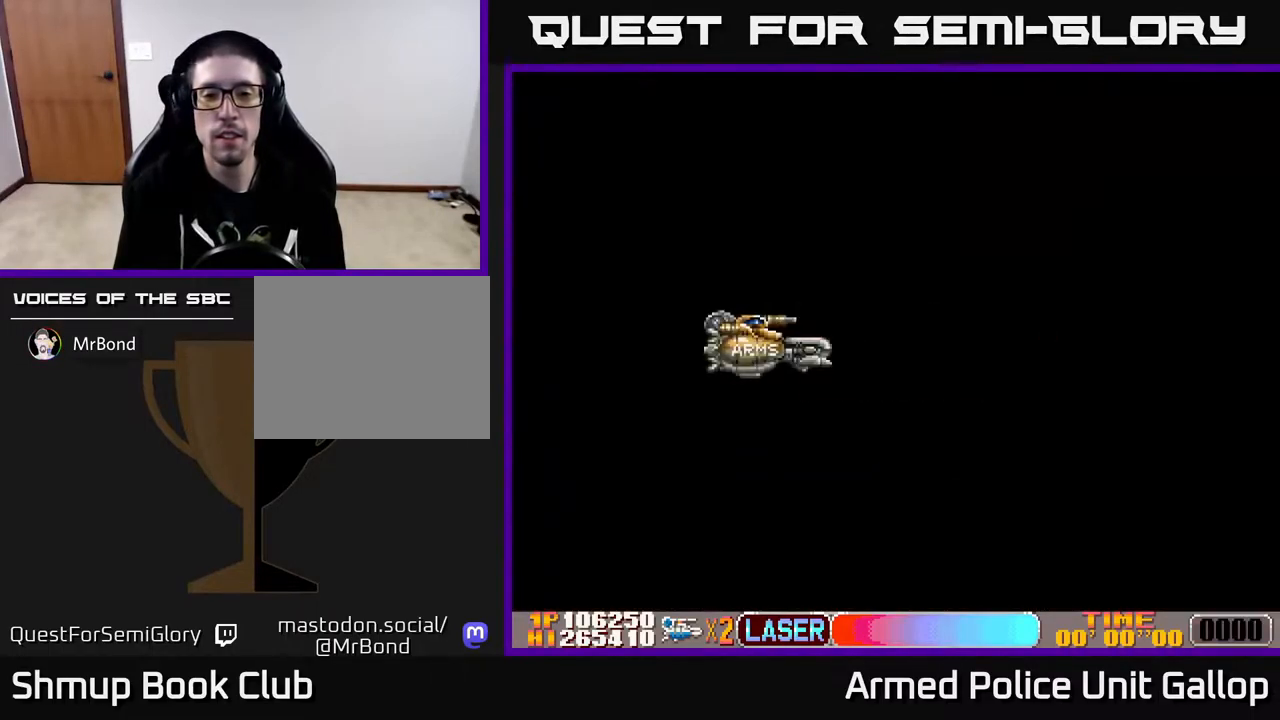
{"buttons": ["DPAD_RIGHT"], "left_stick": "center", "right_stick": "center", "events": [[50, "A", "up"]]}
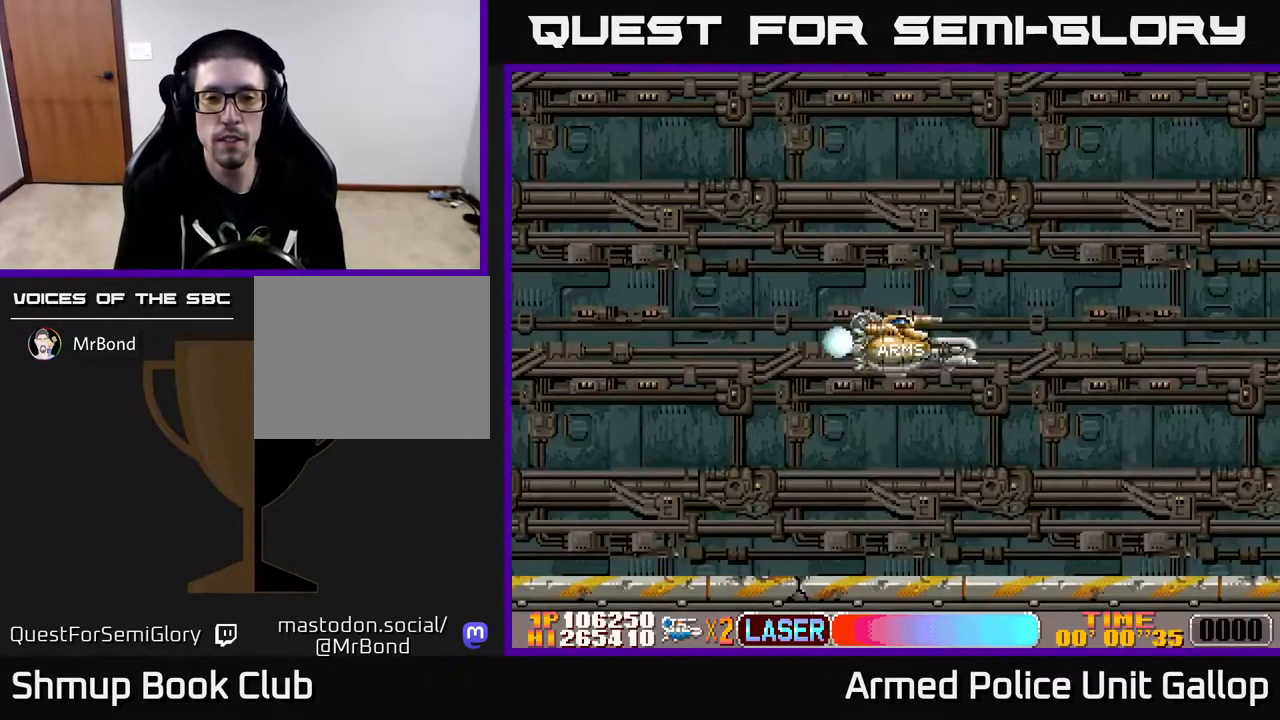
{"buttons": ["DPAD_RIGHT"], "left_stick": "center", "right_stick": "center", "events": []}
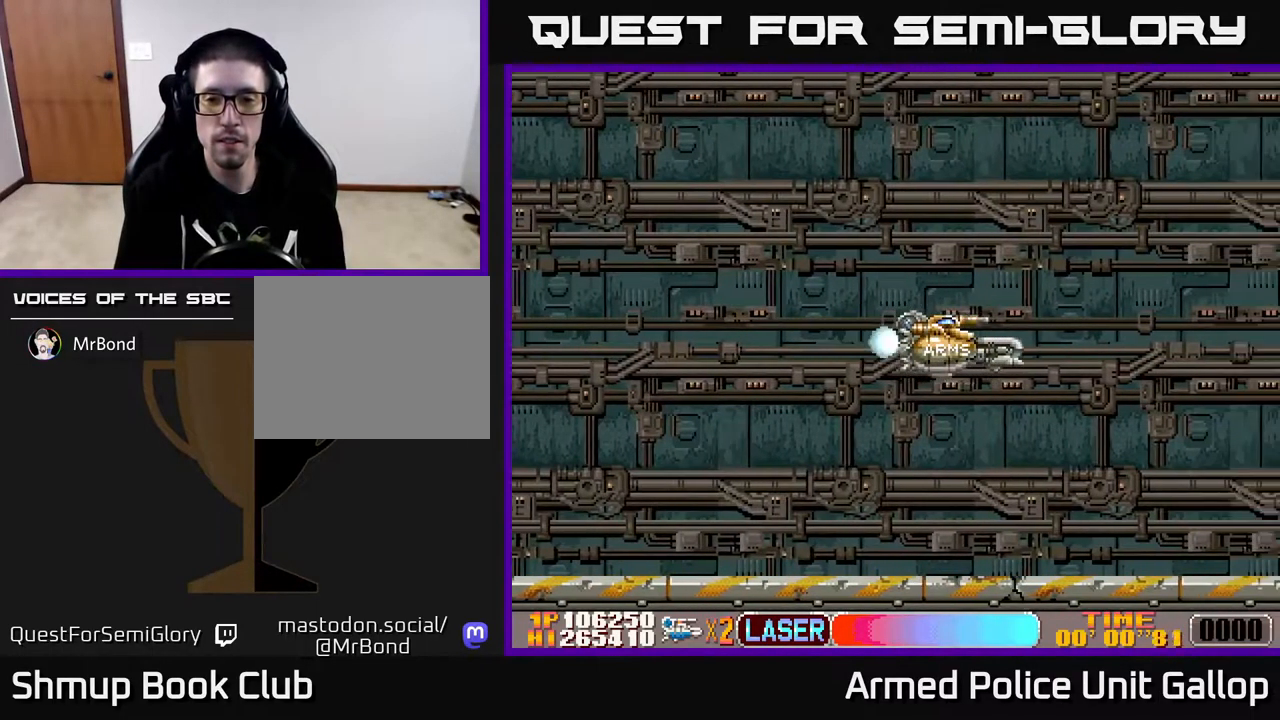
{"buttons": ["A", "DPAD_RIGHT"], "left_stick": "center", "right_stick": "center", "events": [[267, "A", "down"]]}
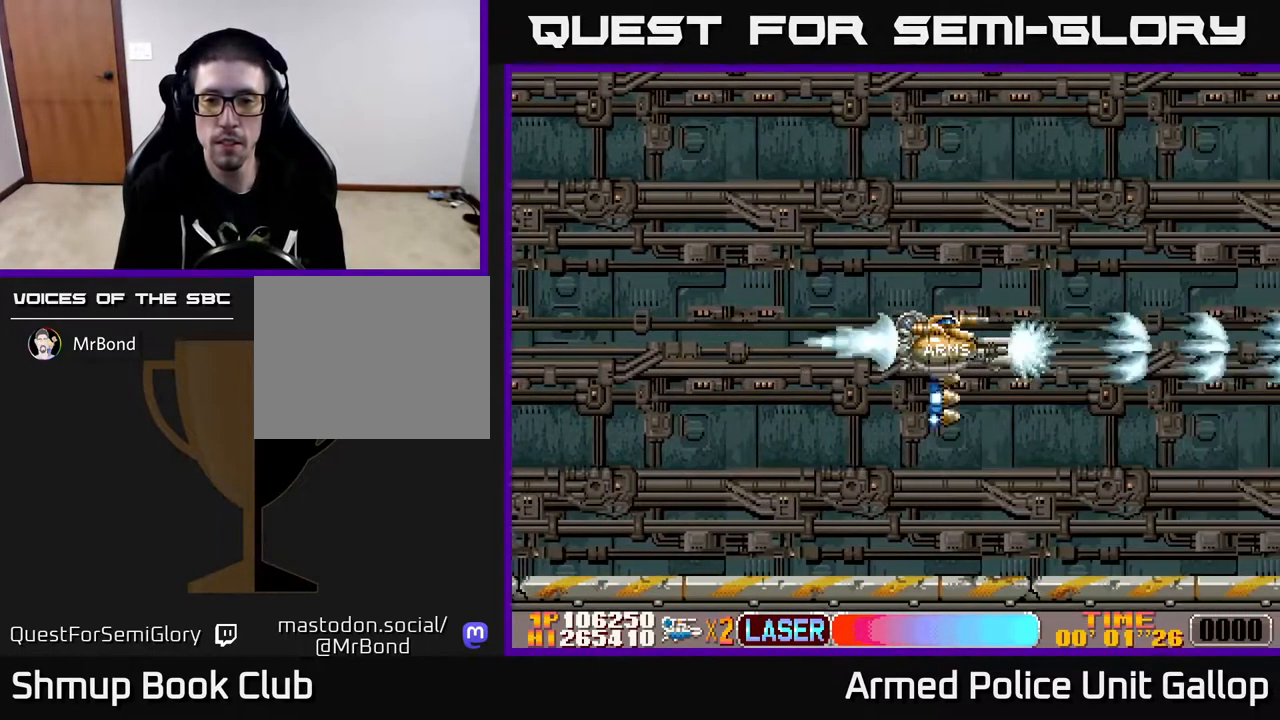
{"buttons": ["A"], "left_stick": "center", "right_stick": "center", "events": [[33, "DPAD_RIGHT", "up"]]}